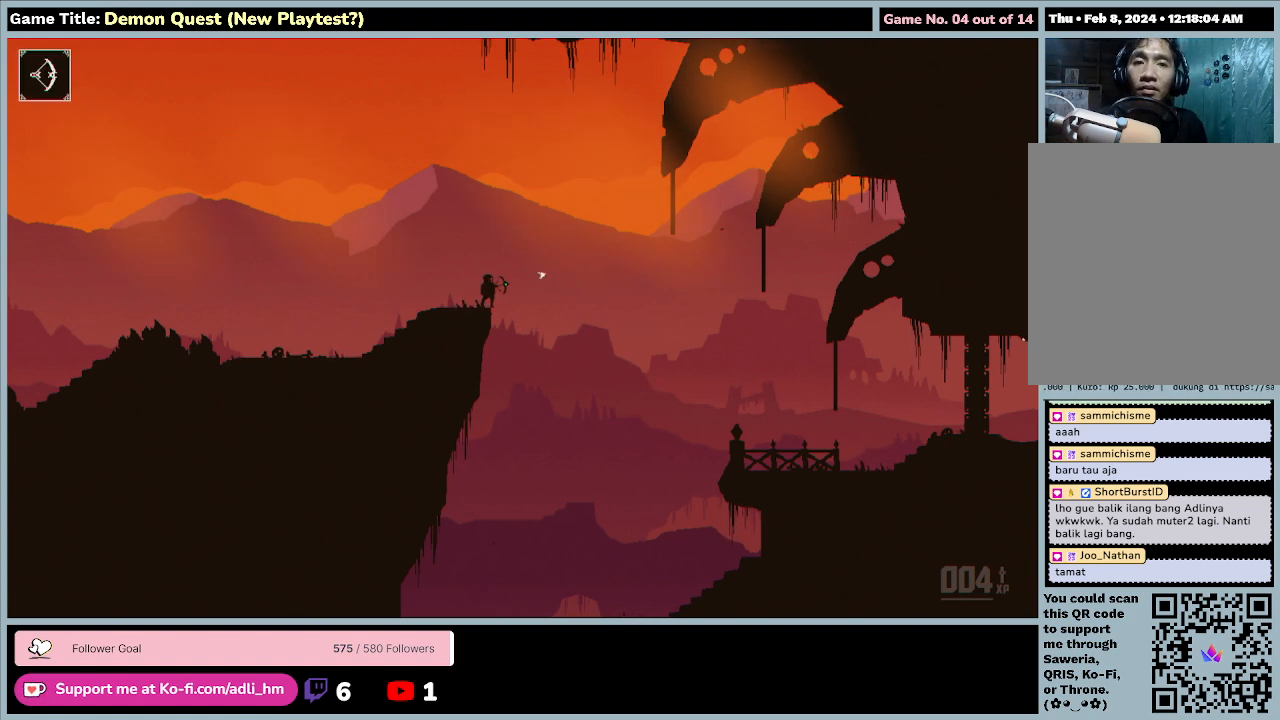
Gameplay with keyboard; each line is a JSON object with the keys held at the frame after it. "events" lists presses ("down") and releases ("up") of "0", "1", "2", "3", "4", "5", "6", "7", "8", "9", "a", "alt", "b", "c", "caps_lock", "ctrl", "d", "down", "e", "escape", "f", "f1", "f2", "f3", "f4", "f5", "f6", "f7", "f8", "g", "h", "i", "j", "k", "l", "left", "m", "n", "o", "p", "q", "r", "return", "right", "s", "shift", "space", "t", "tab", "tilde", "u", "up", "v", "w", "x", "y" and "z" between this image and that frame as [ms after this image, input, new state], when the widget could be followed in between. No other keys are recorded. Mouse input is not recorded.
{"keys": [], "events": []}
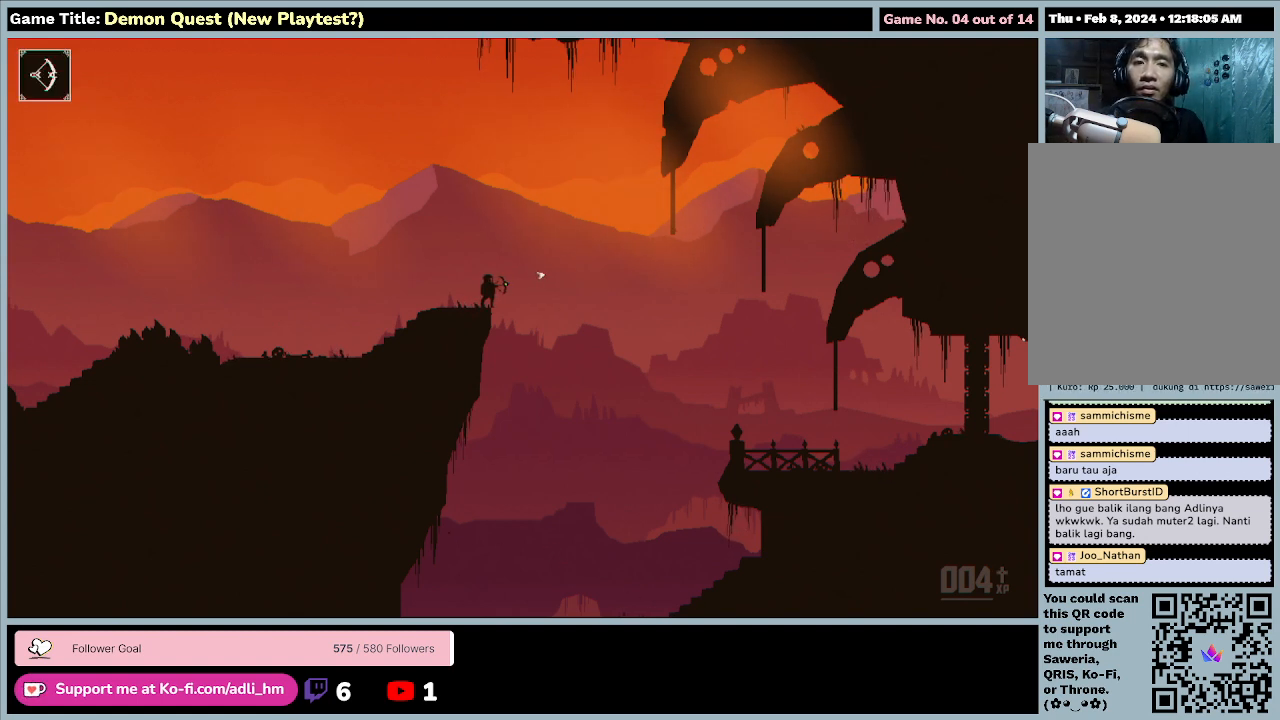
{"keys": [], "events": []}
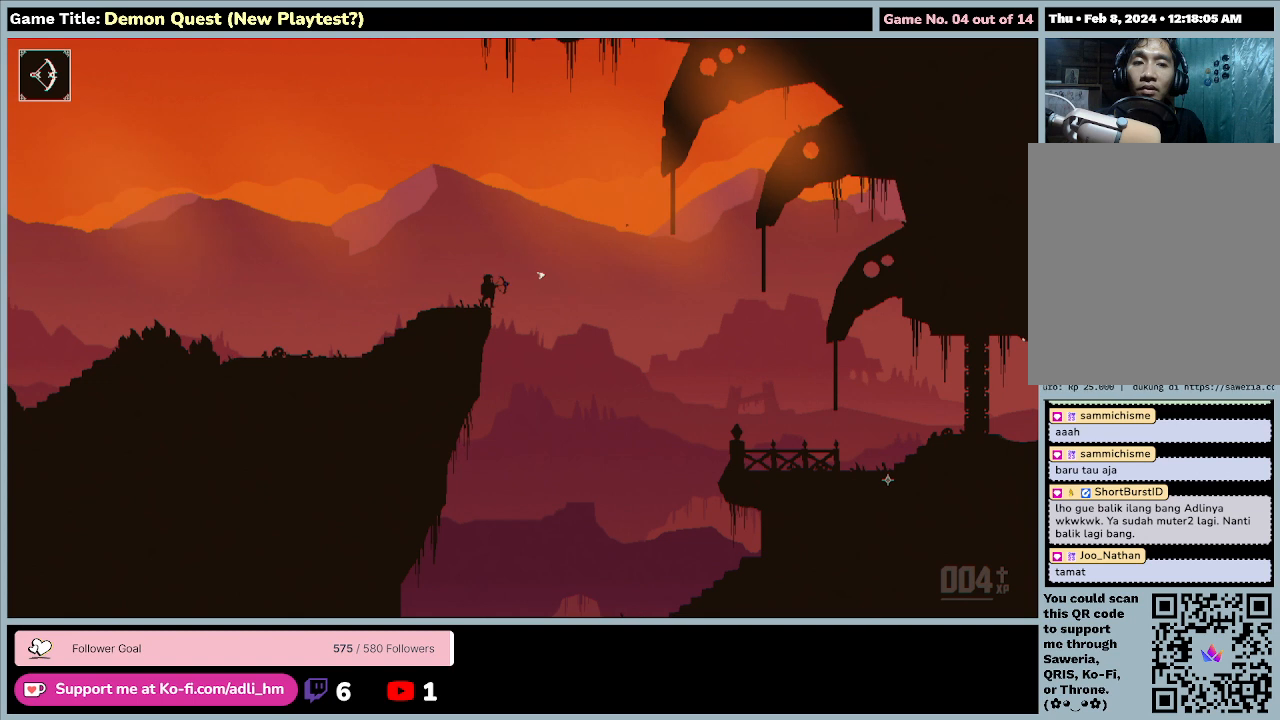
{"keys": [], "events": []}
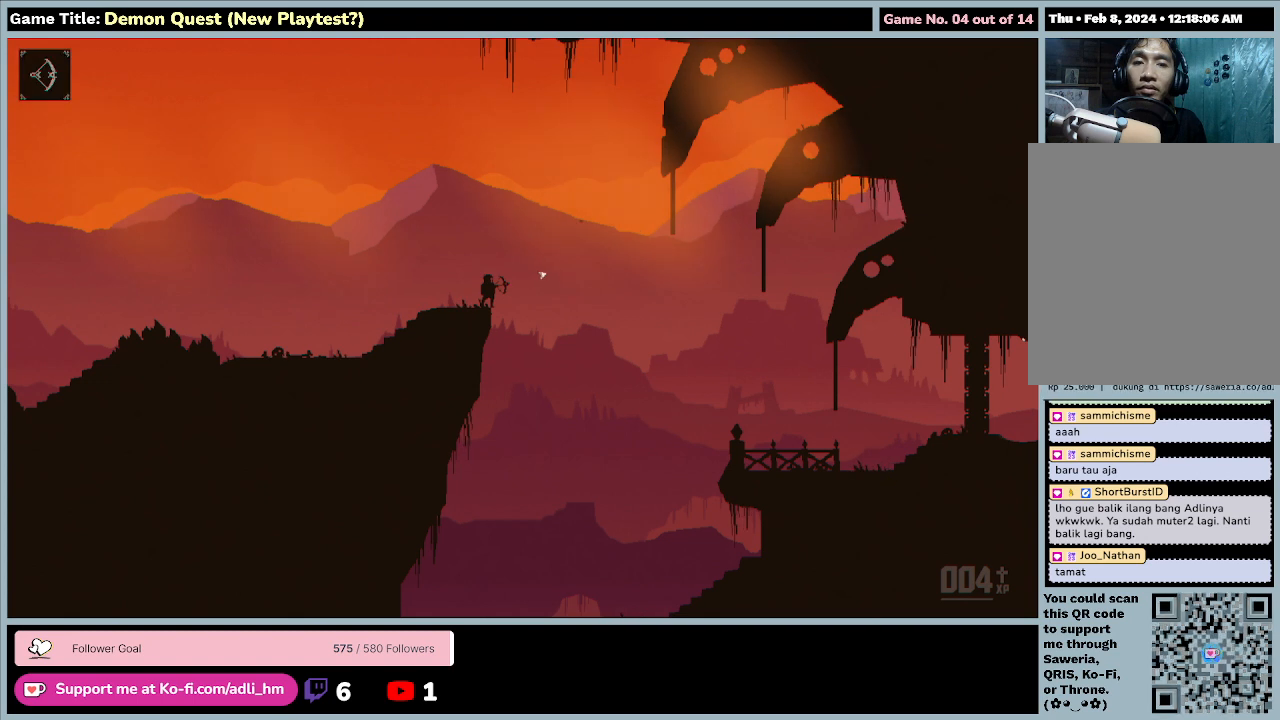
{"keys": [], "events": []}
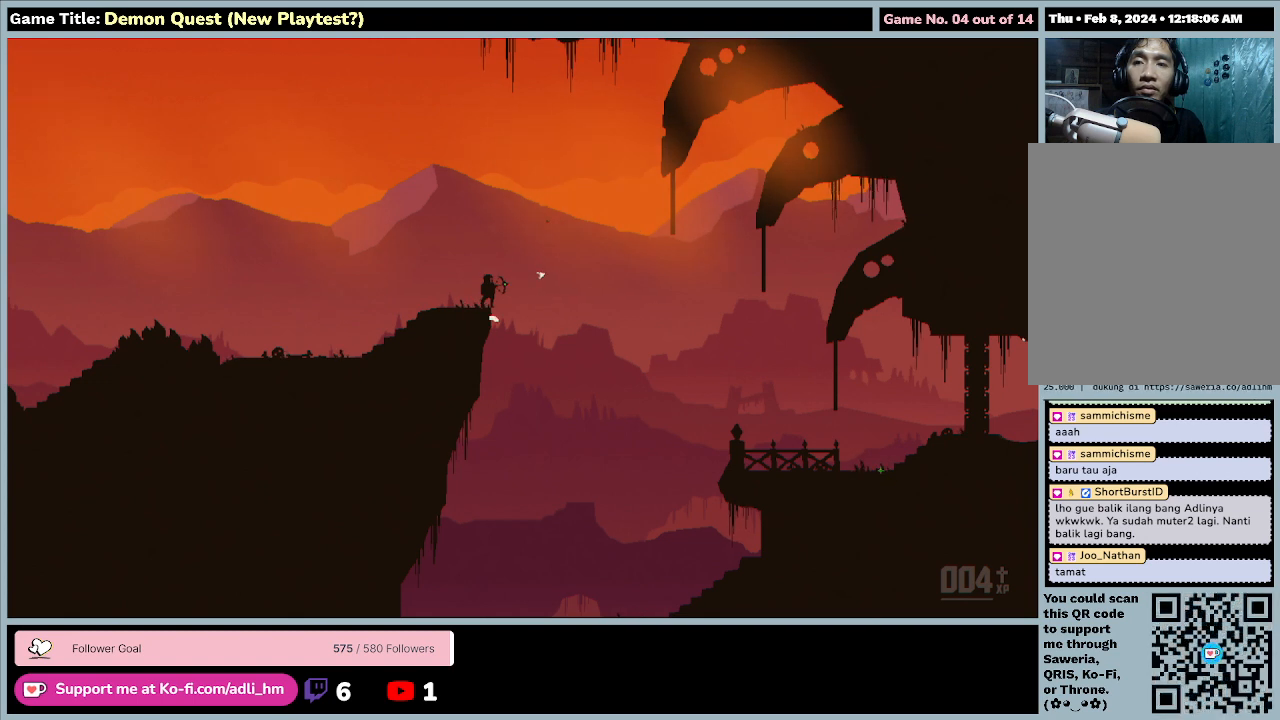
{"keys": [], "events": []}
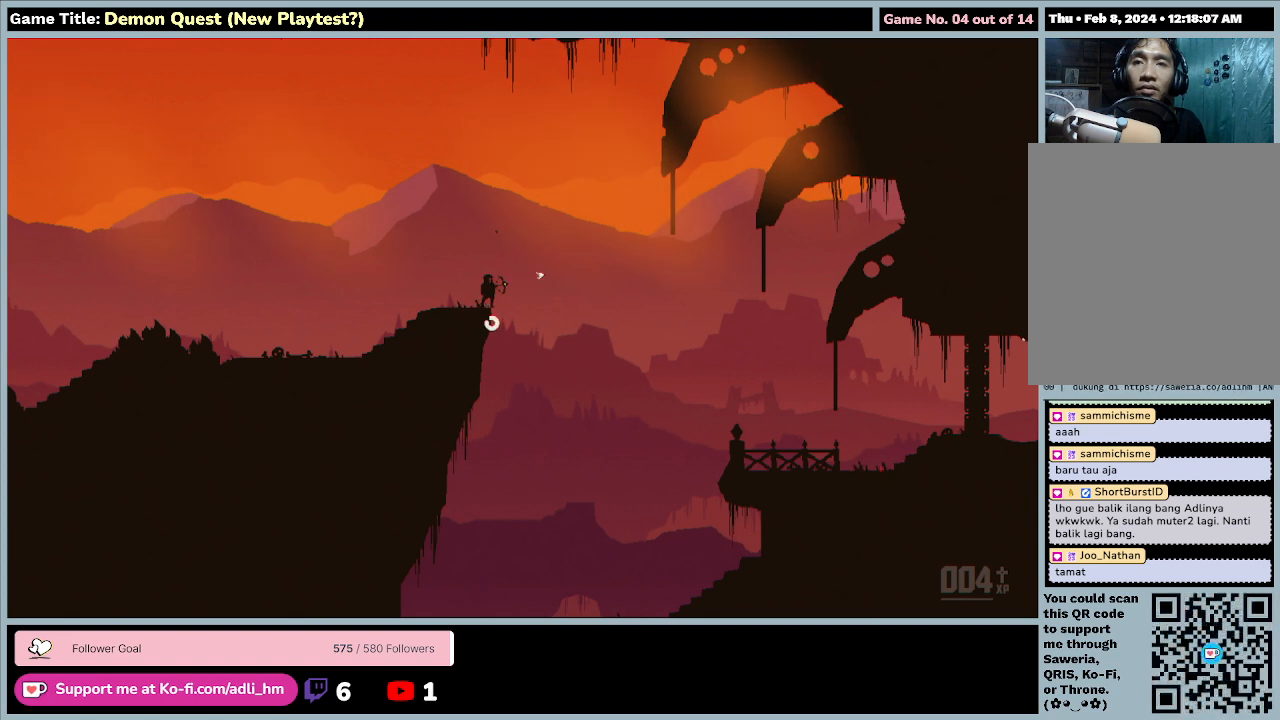
{"keys": [], "events": []}
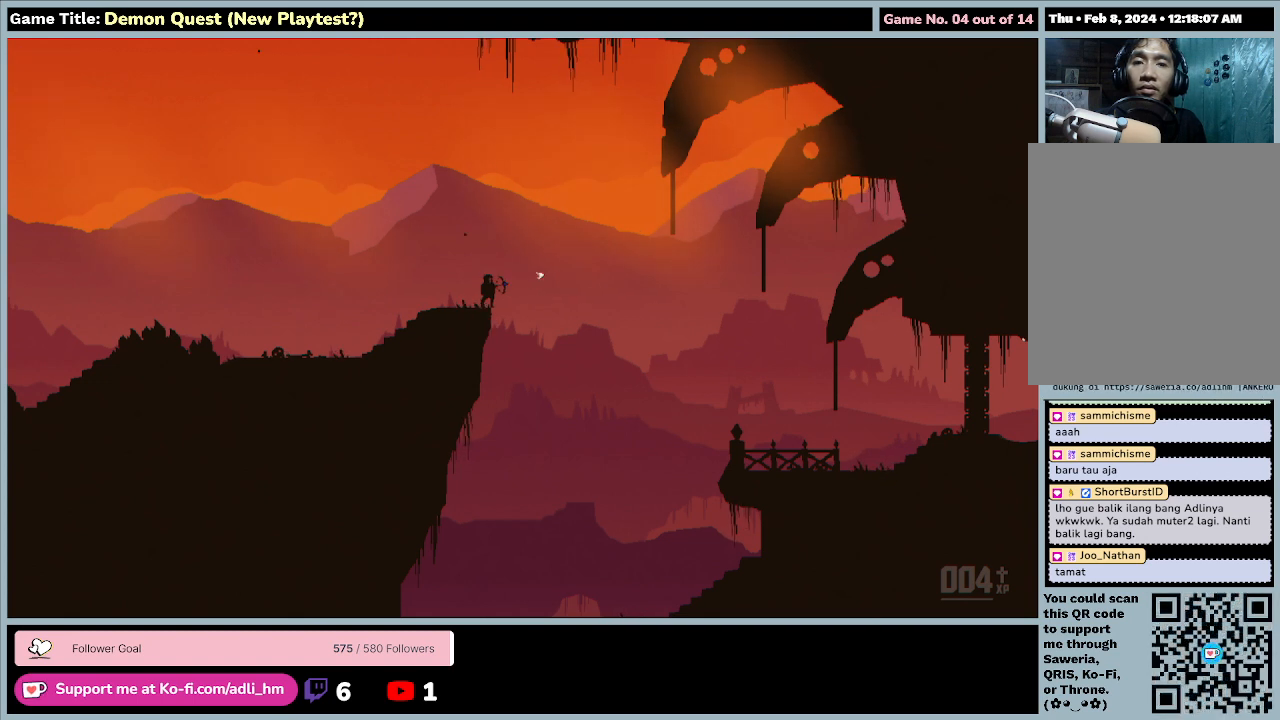
{"keys": [], "events": []}
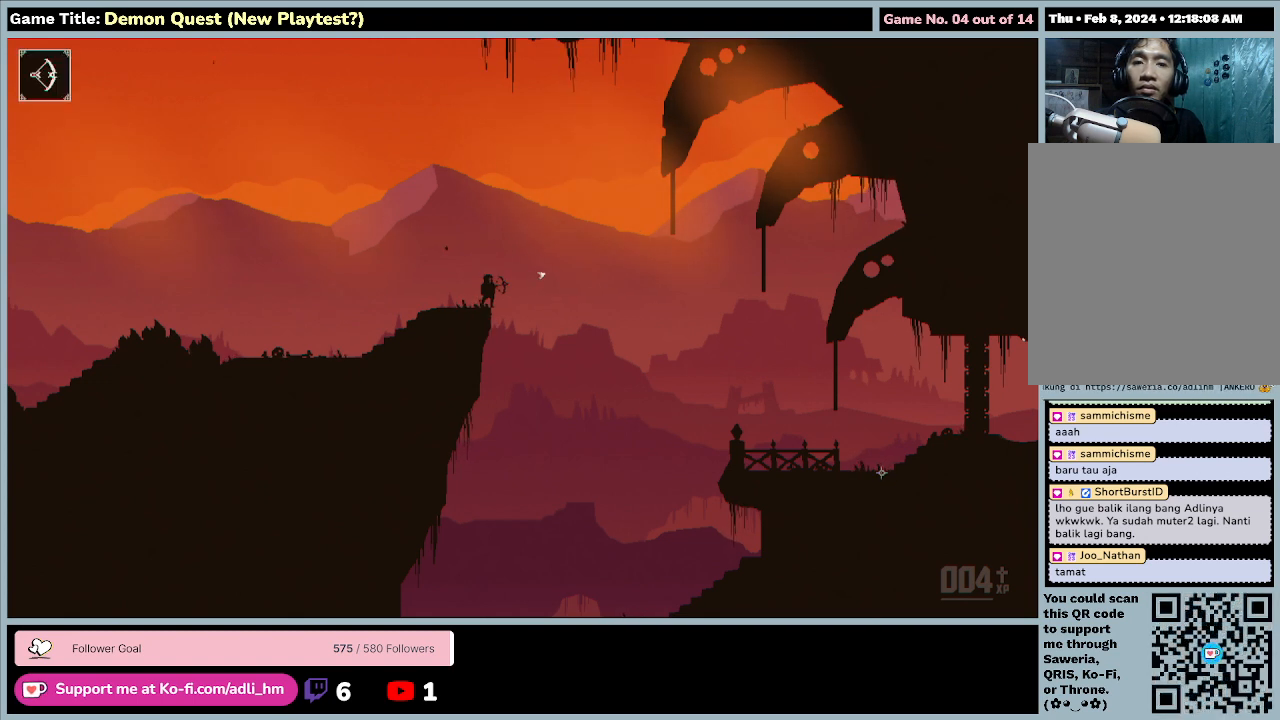
{"keys": [], "events": []}
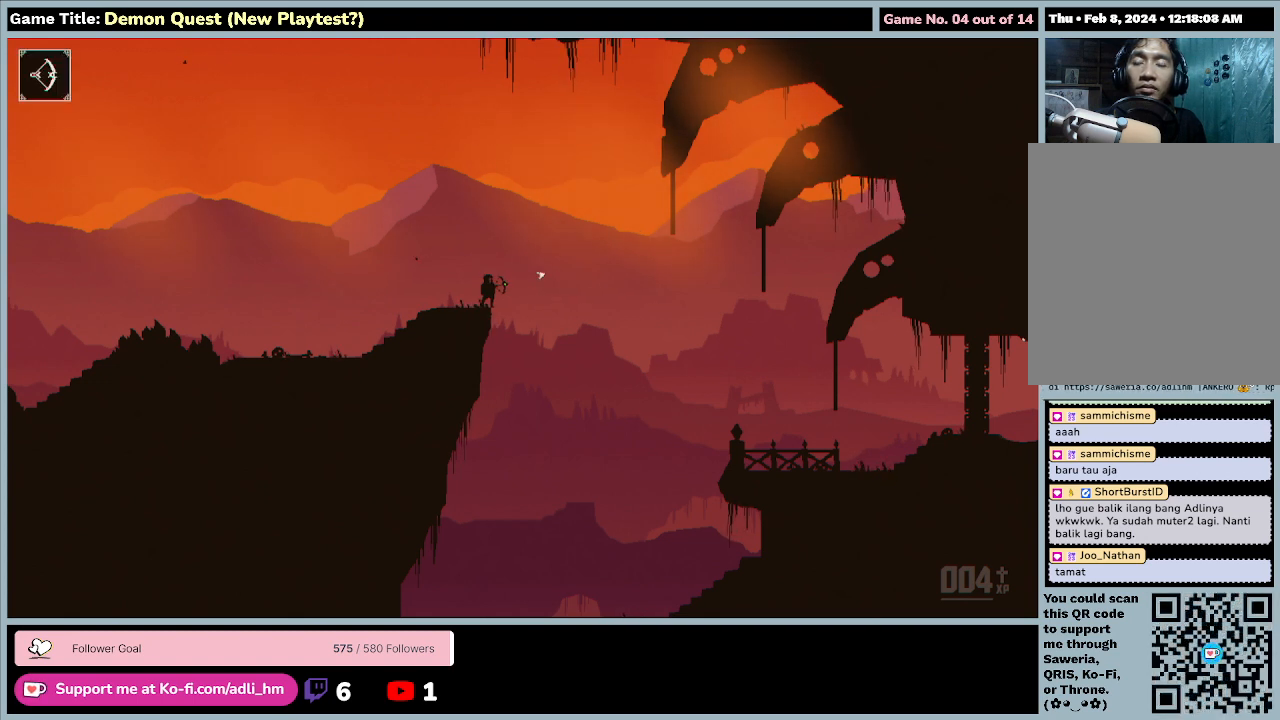
{"keys": [], "events": []}
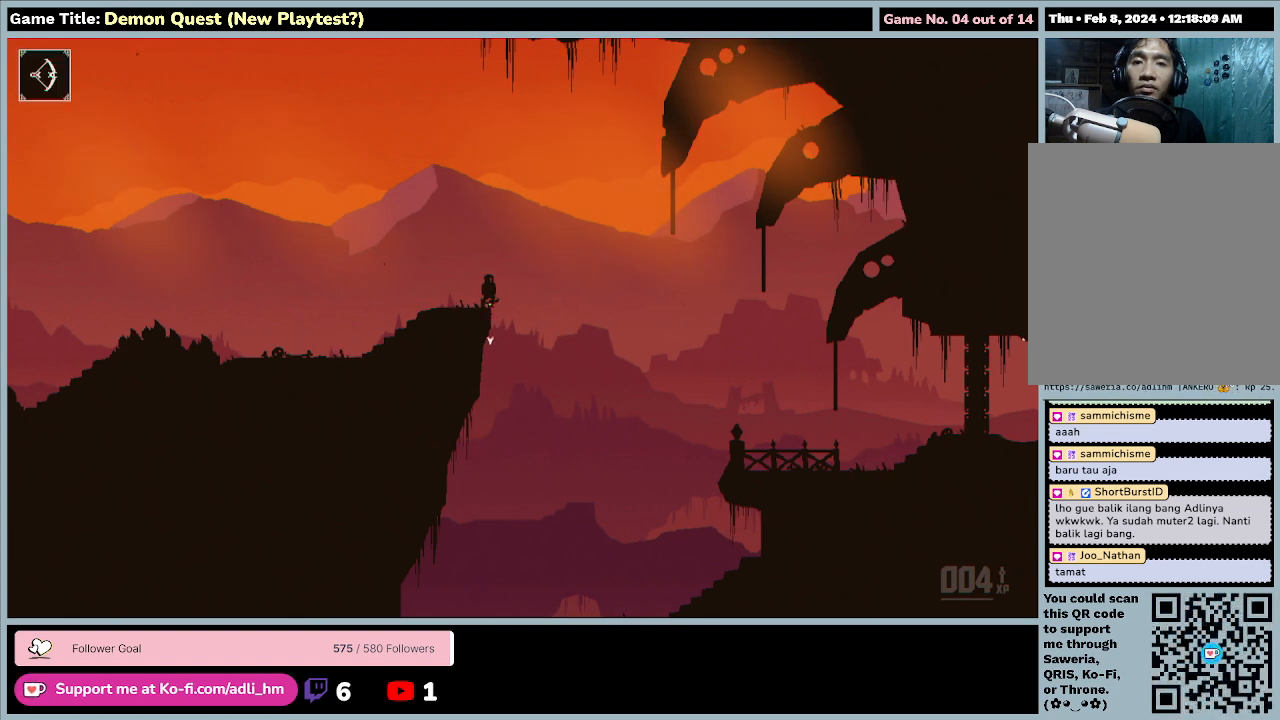
{"keys": ["down", "s"], "events": [[67, "s", "down"], [100, "down", "down"]]}
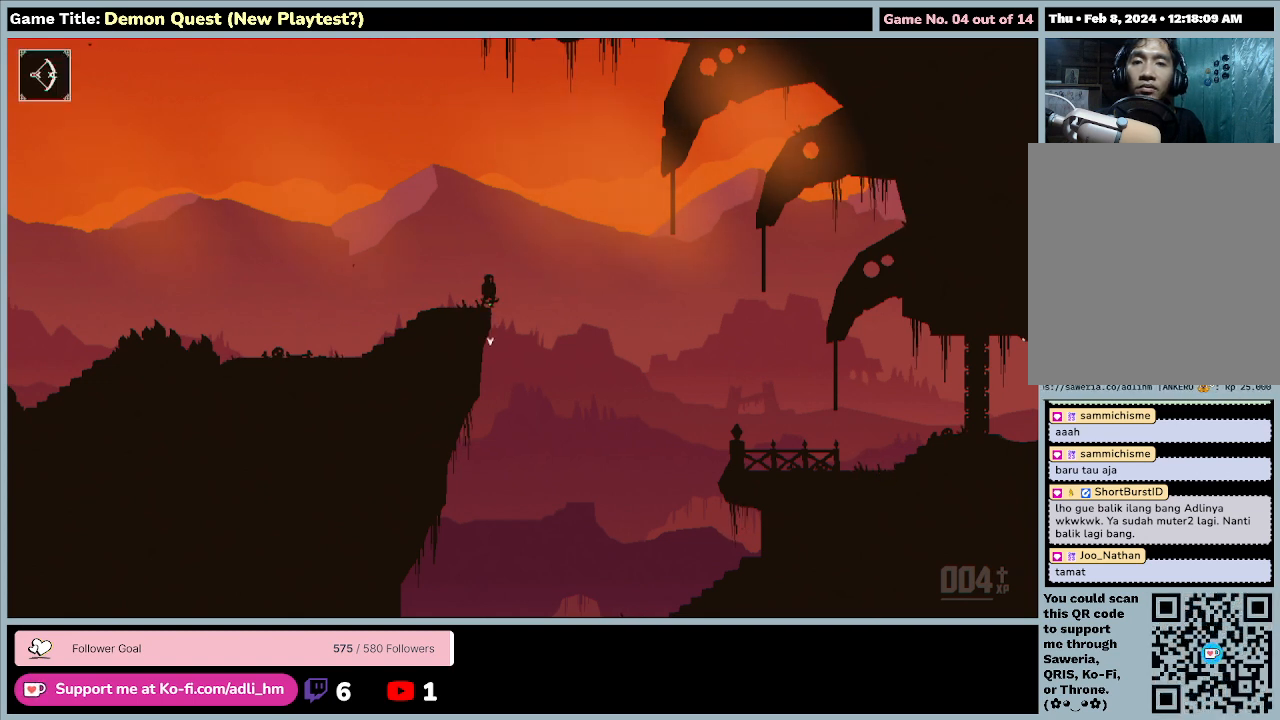
{"keys": [], "events": [[33, "down", "up"], [33, "s", "up"]]}
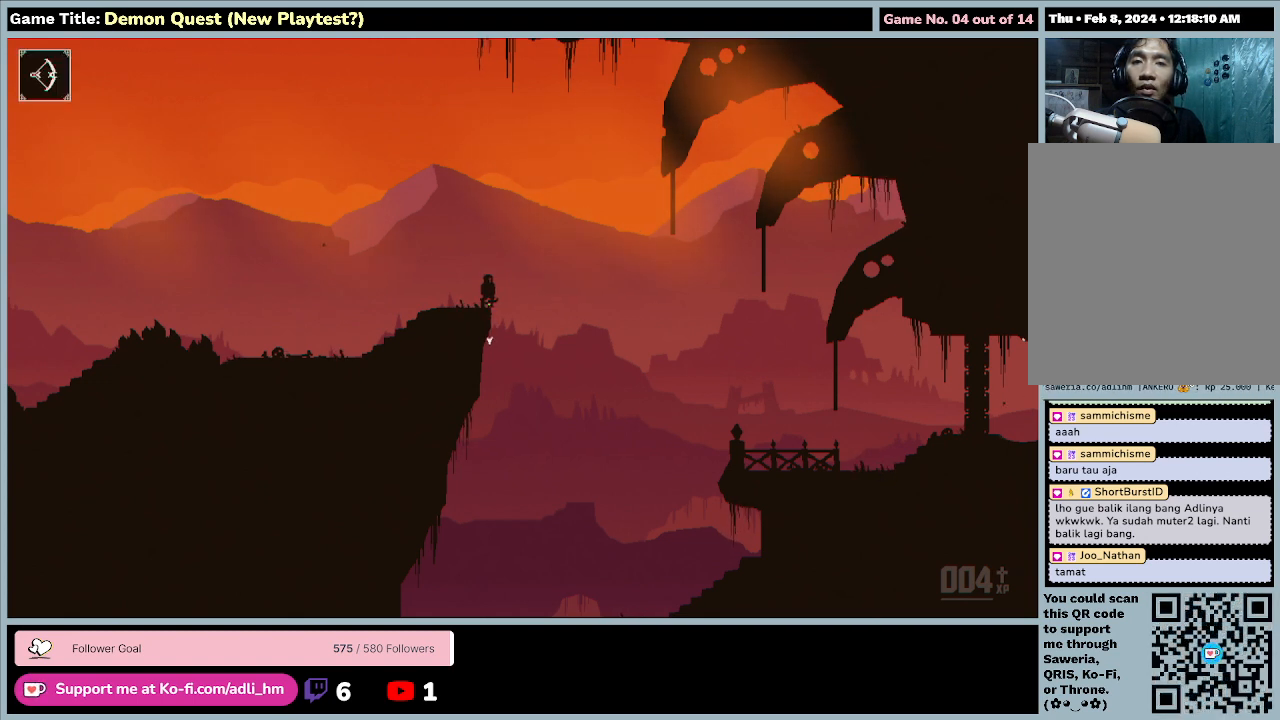
{"keys": ["down", "s"], "events": [[100, "s", "down"], [133, "down", "down"]]}
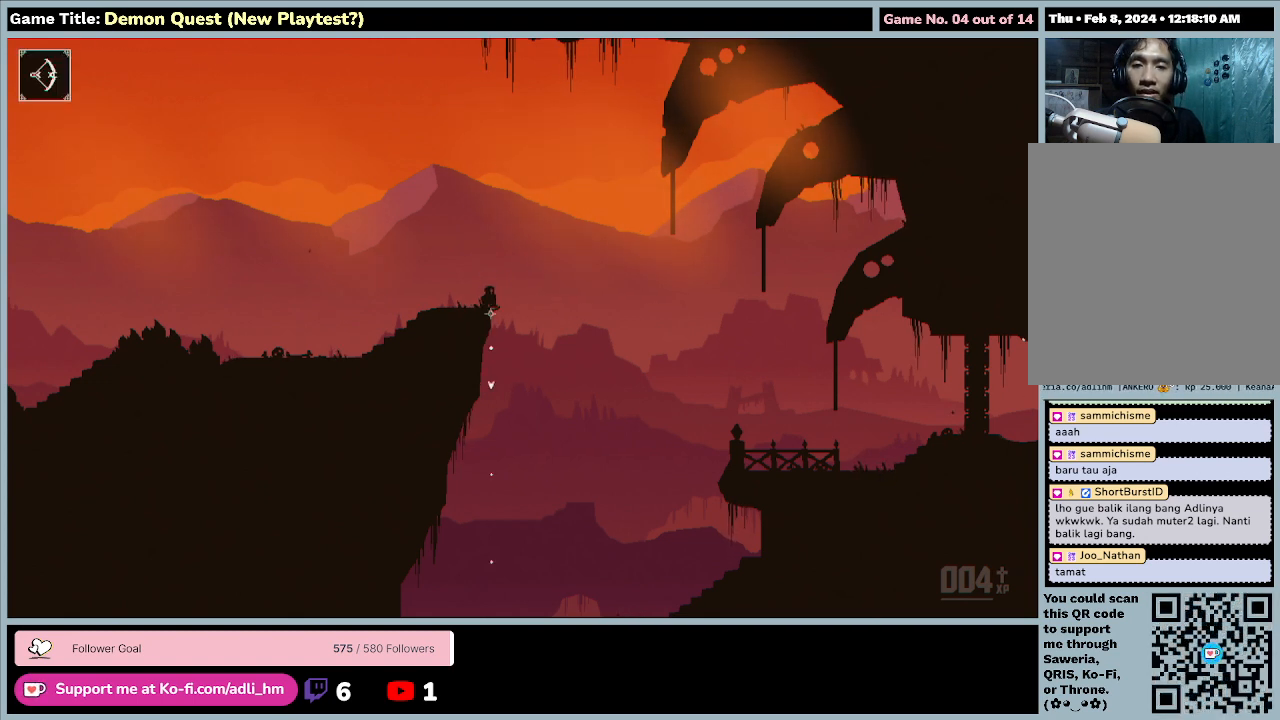
{"keys": ["down", "s"], "events": []}
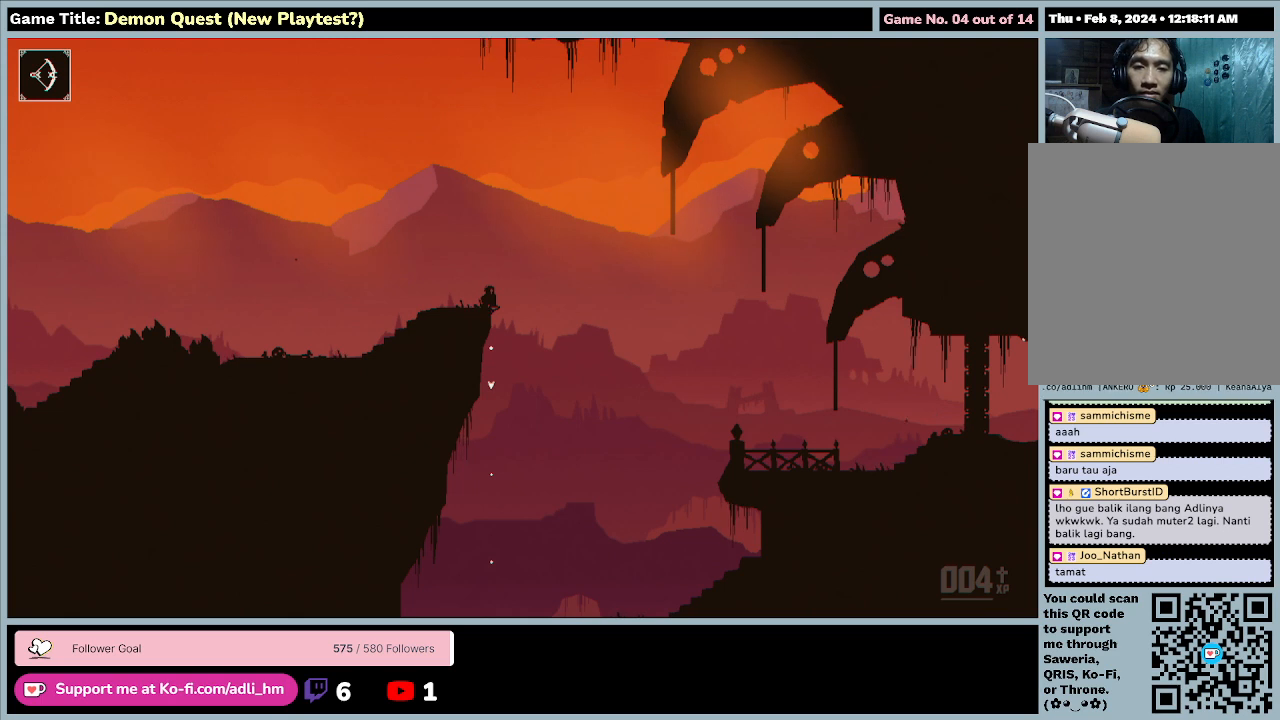
{"keys": ["down", "s"], "events": []}
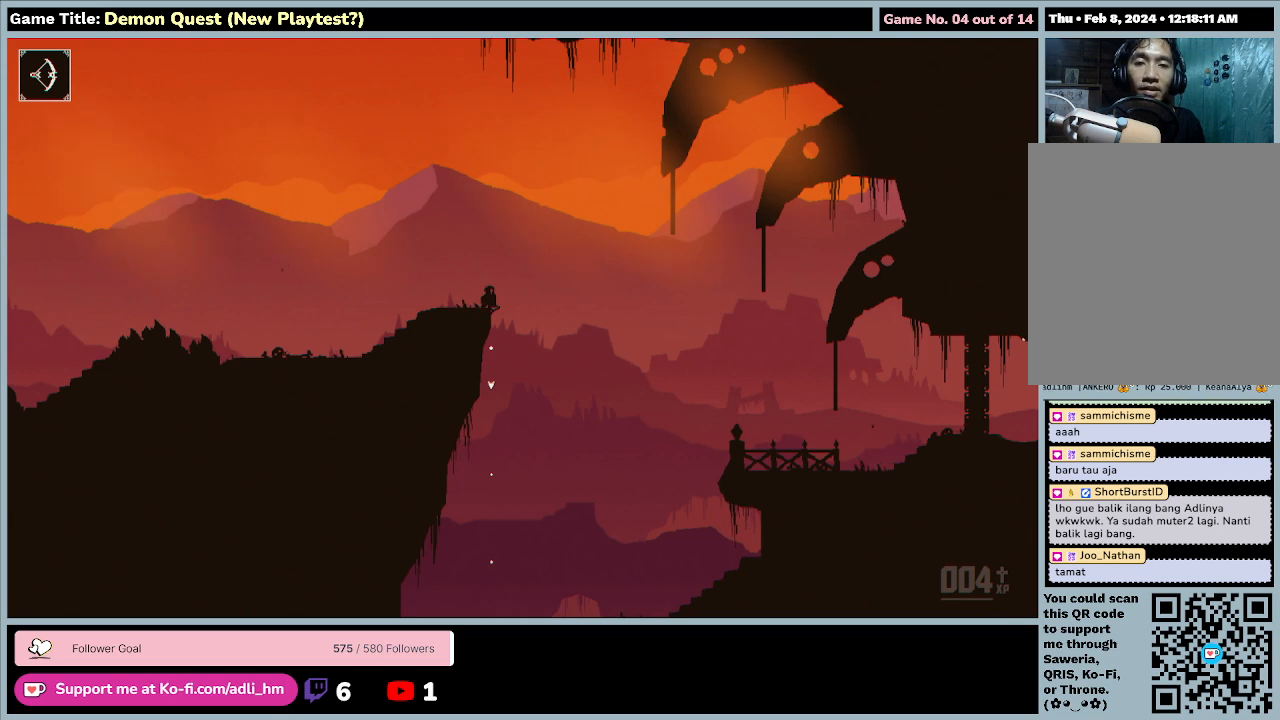
{"keys": ["down", "s"], "events": []}
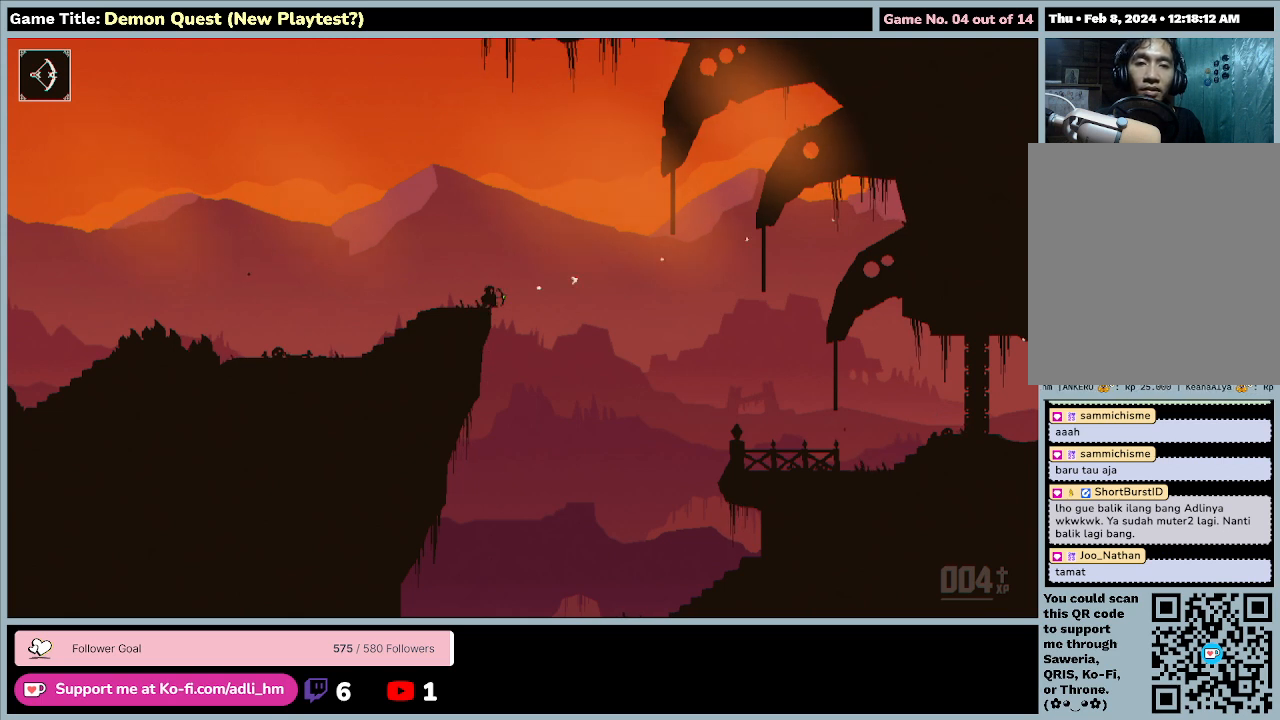
{"keys": ["down", "s"], "events": []}
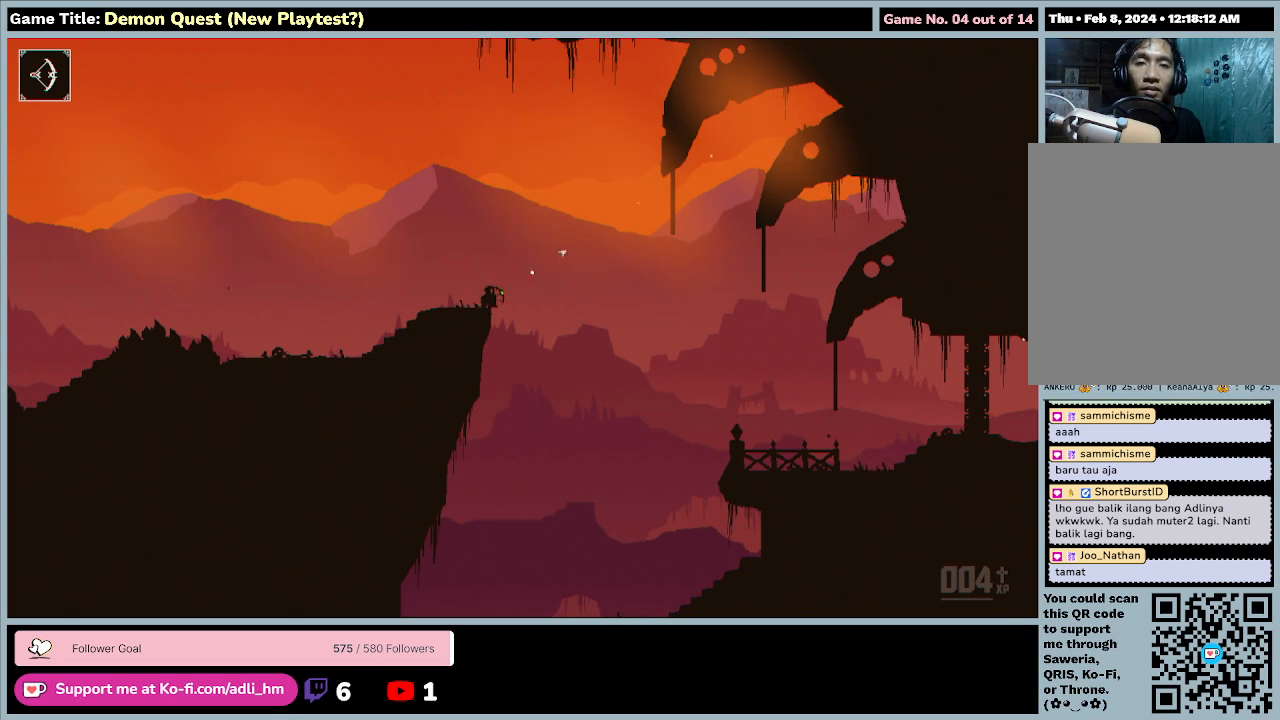
{"keys": ["down", "s"], "events": []}
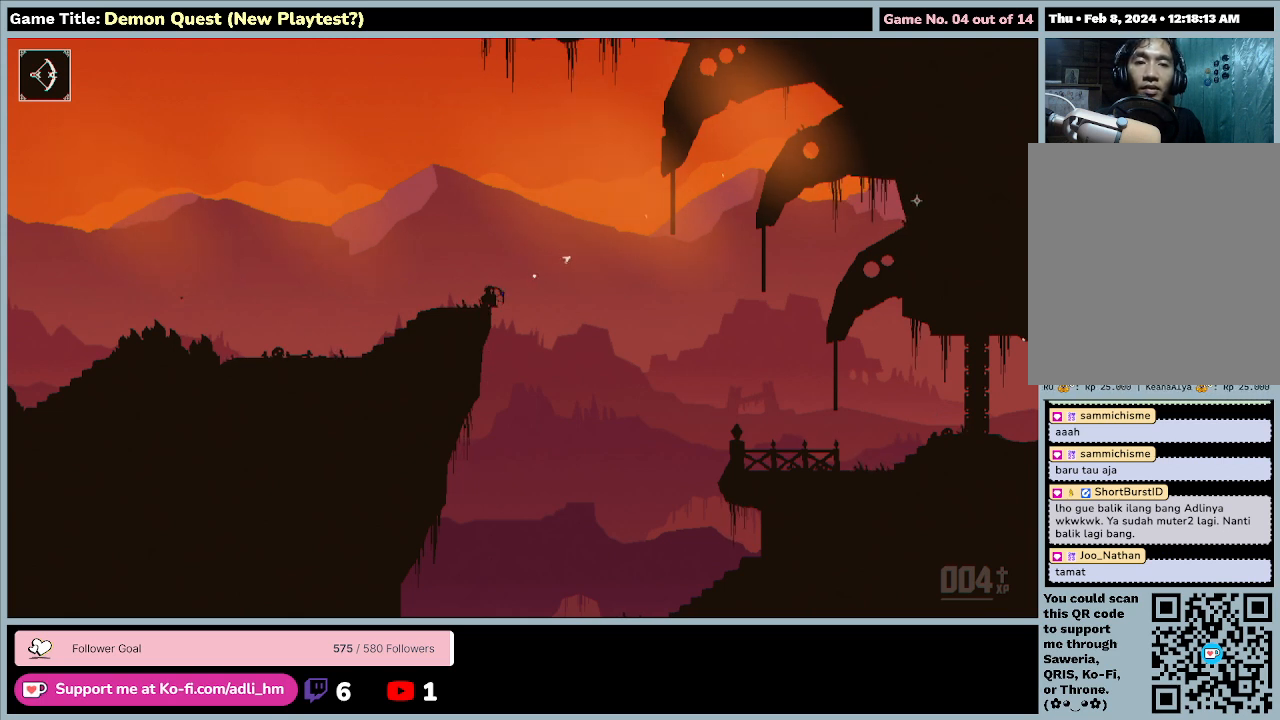
{"keys": ["down", "s"], "events": []}
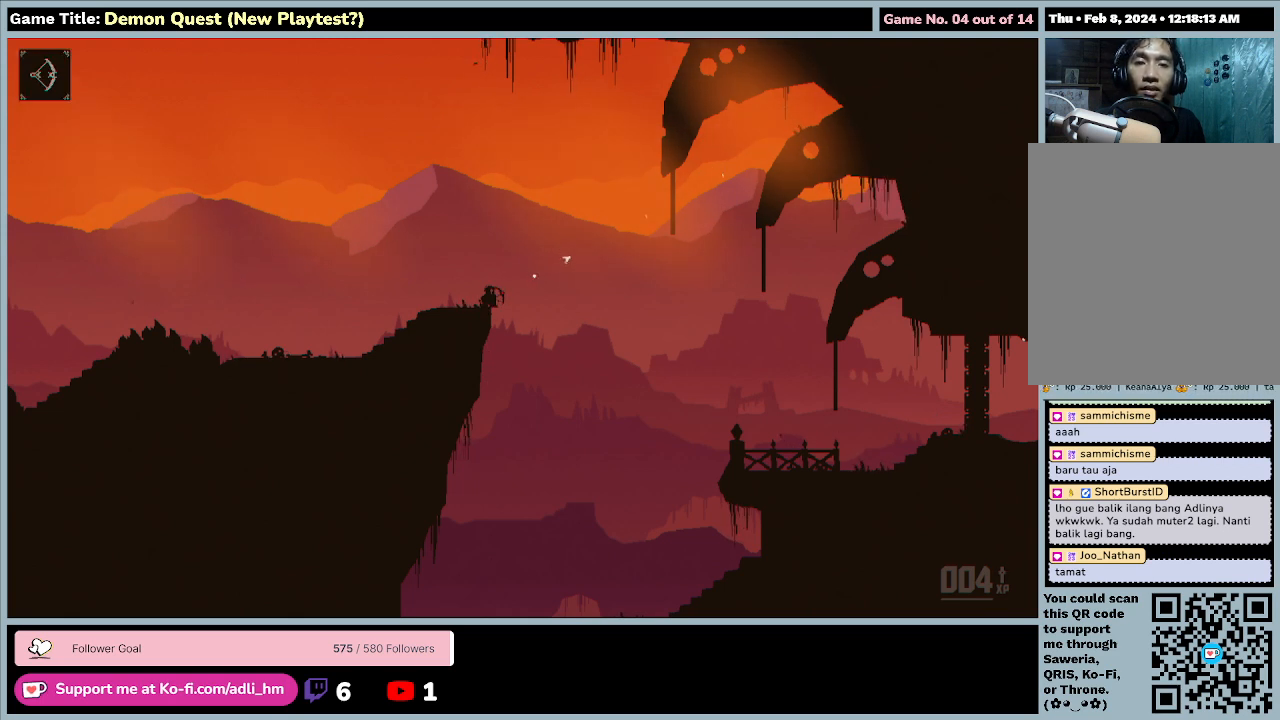
{"keys": ["down", "s"], "events": []}
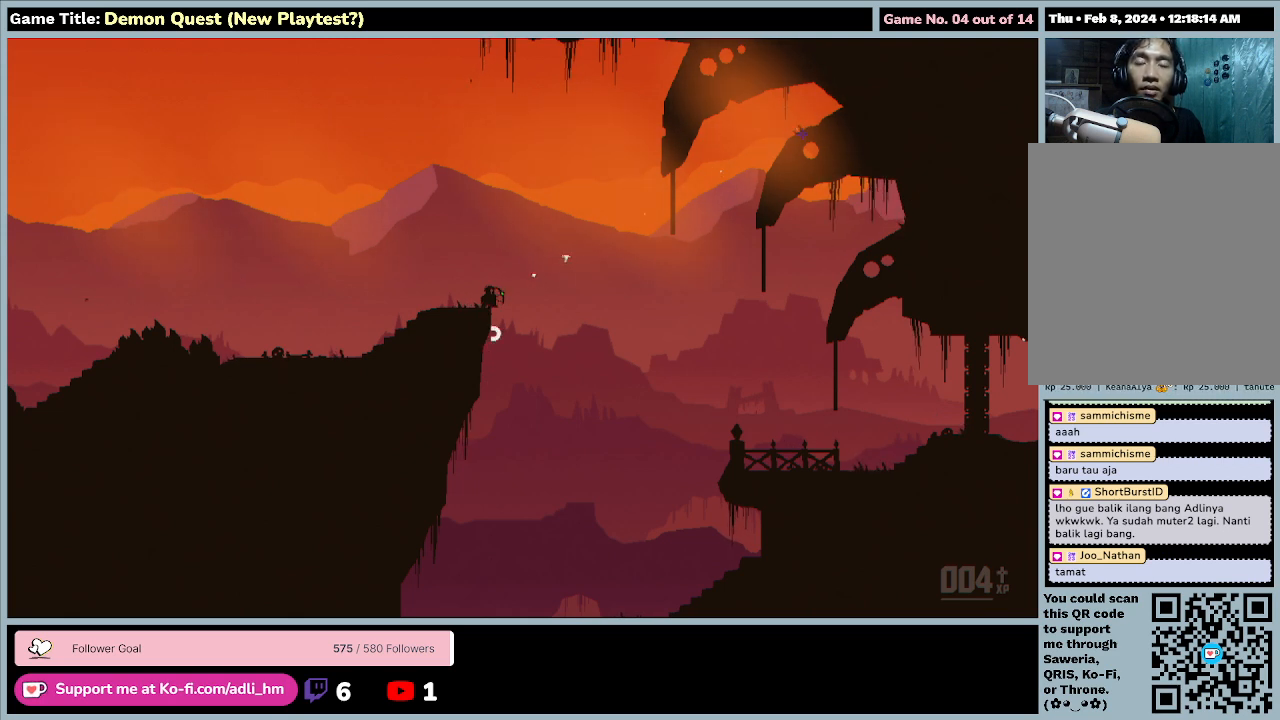
{"keys": ["down", "s"], "events": []}
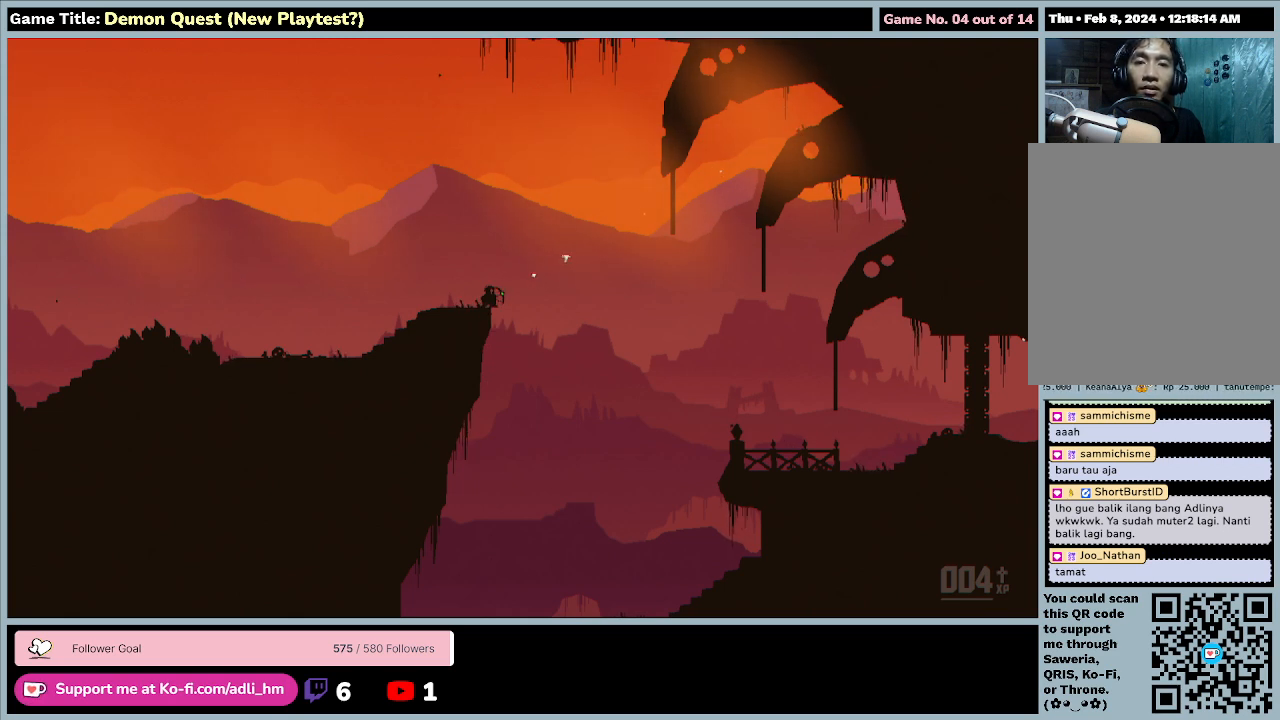
{"keys": ["down", "s"], "events": []}
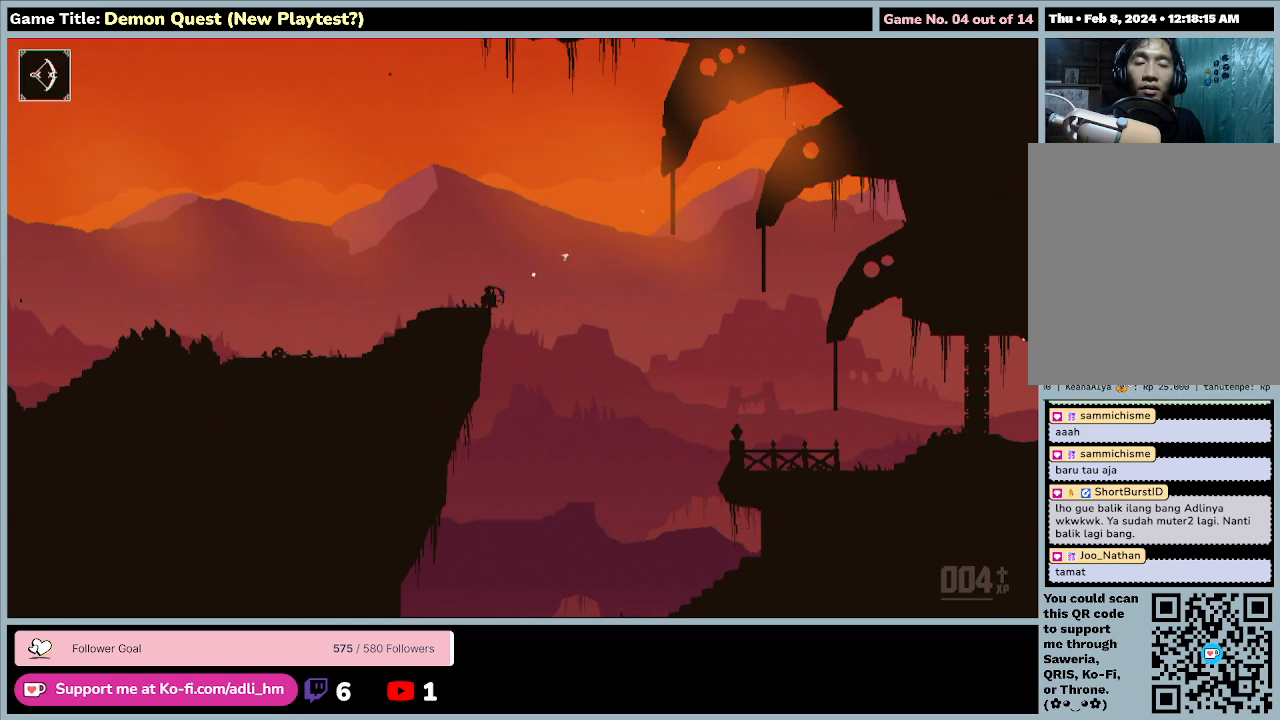
{"keys": ["down", "s"], "events": []}
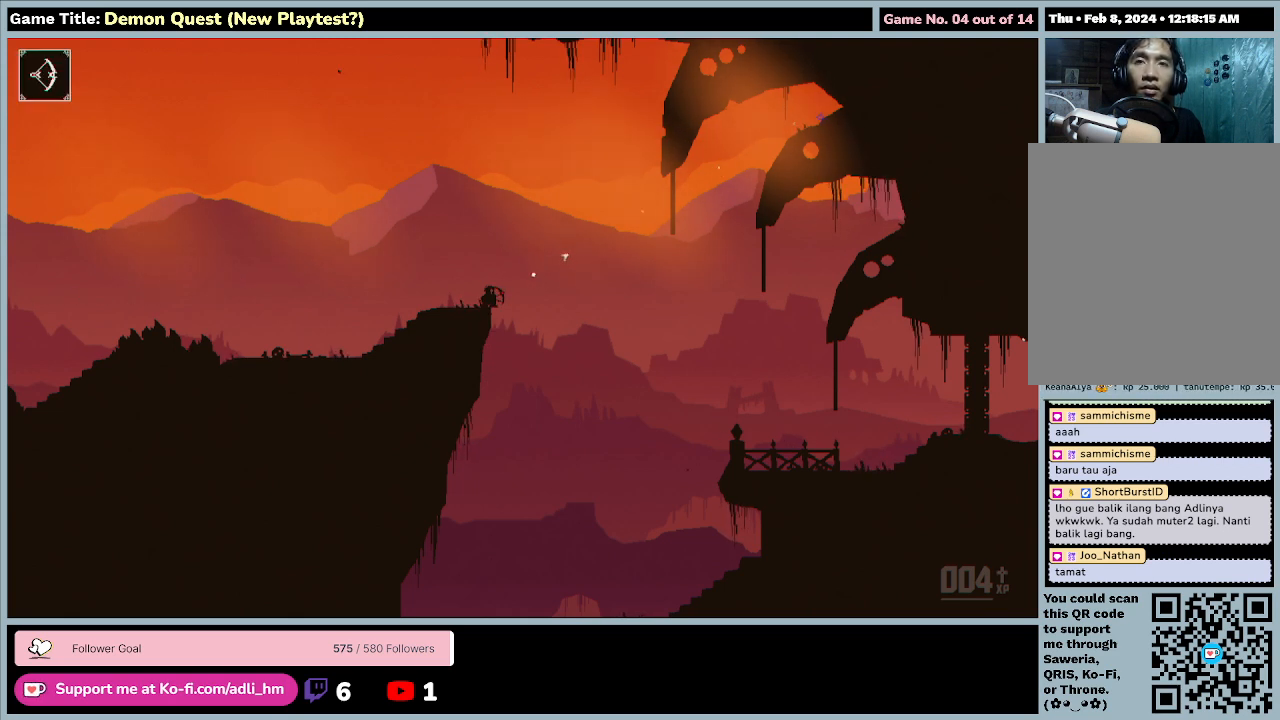
{"keys": ["down", "s"], "events": []}
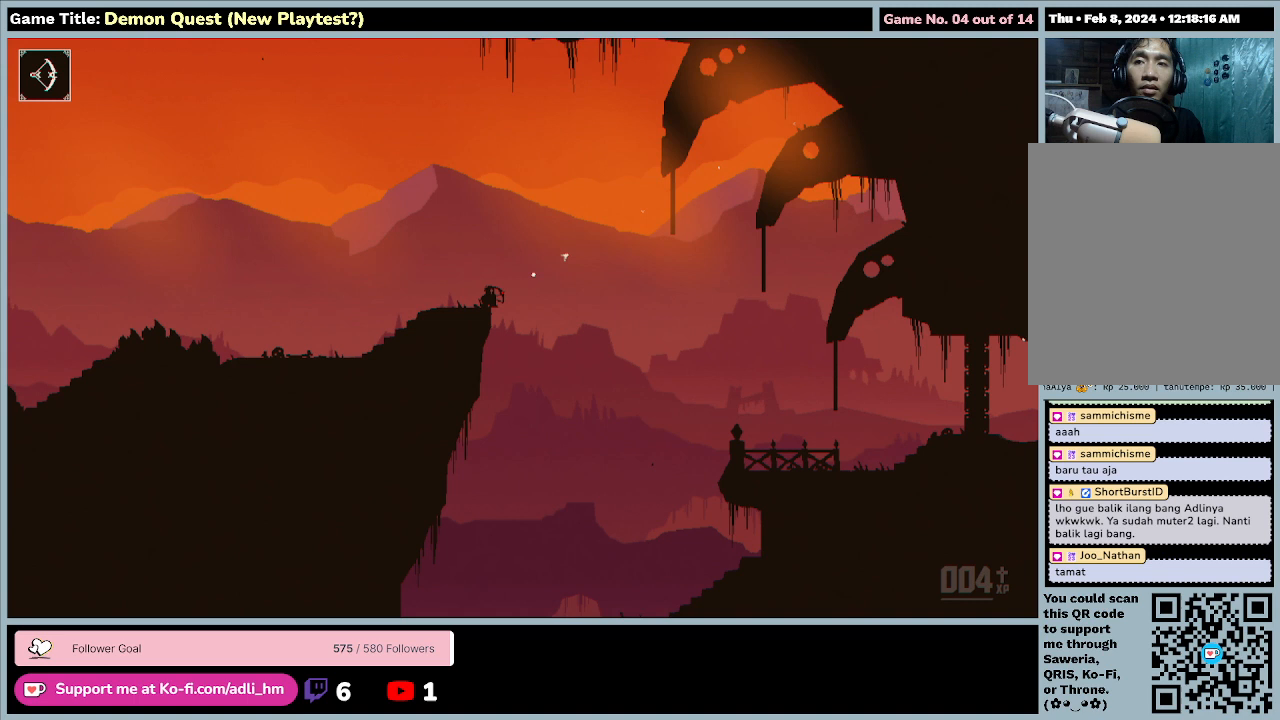
{"keys": ["down", "s"], "events": []}